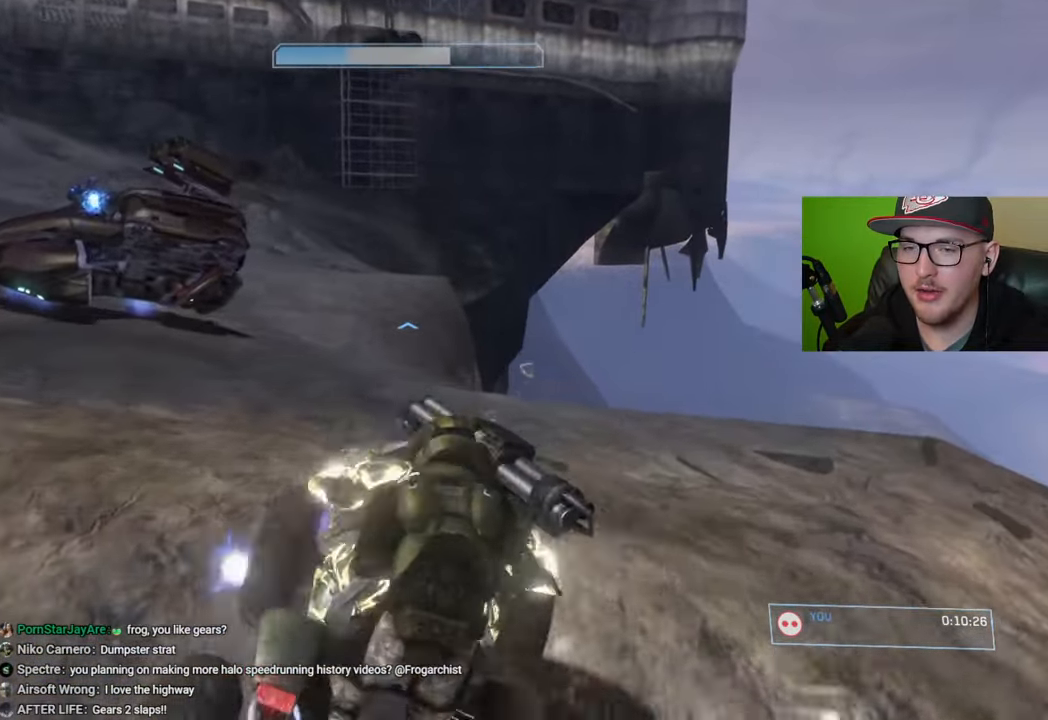
Gameplay with a controller (Xbox layout); each line is a JSON object with the inputs held at the frame after it. "events" lists button and stick changes between this image and that frame as [ms after this image, input, new state], when the widget could be followed in between.
{"buttons": [], "left_stick": "up", "right_stick": "left", "events": [[33, "right_stick", "left"]]}
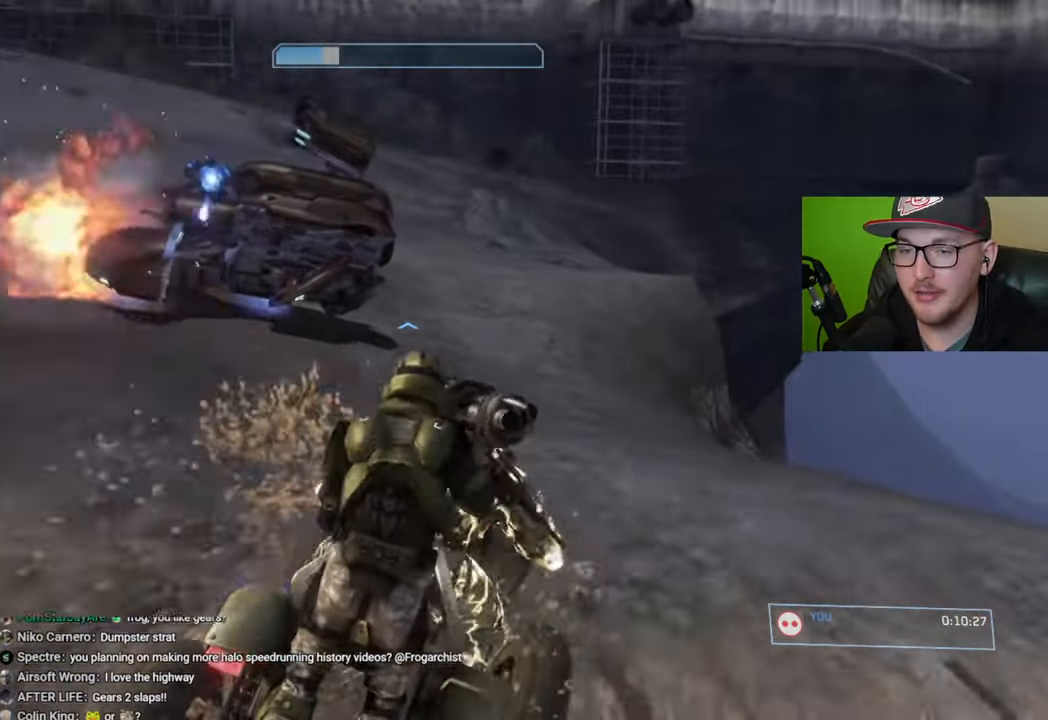
{"buttons": [], "left_stick": "up", "right_stick": "center", "events": [[217, "right_stick", "center"]]}
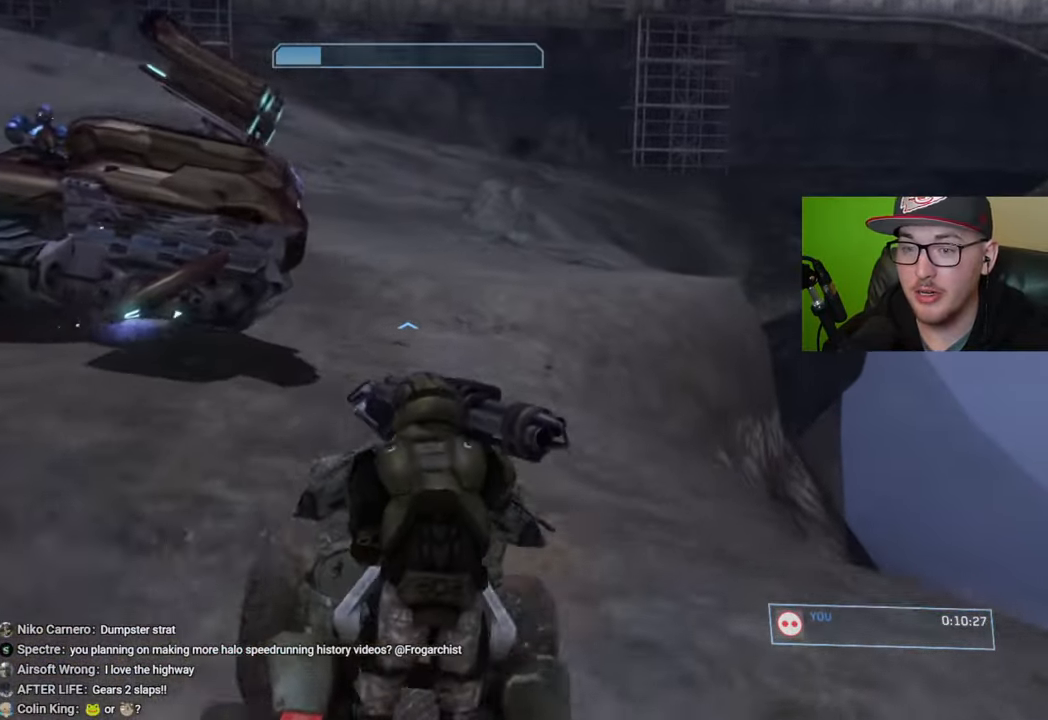
{"buttons": [], "left_stick": "up", "right_stick": "left", "events": [[183, "right_stick", "left"], [367, "right_stick", "center"], [450, "right_stick", "left"]]}
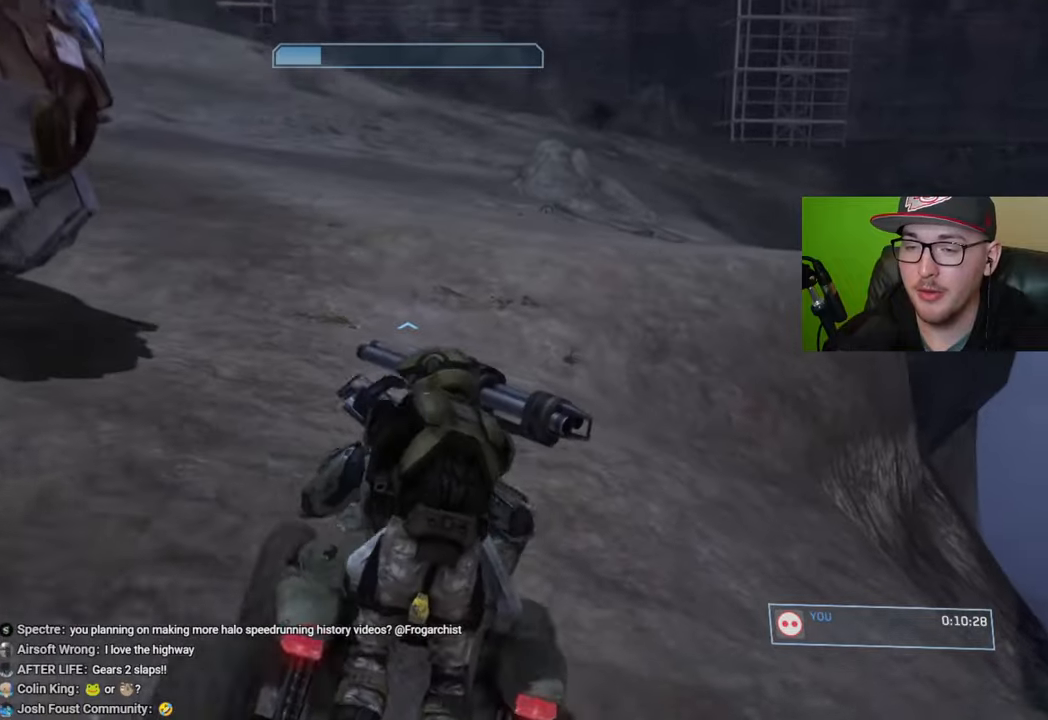
{"buttons": [], "left_stick": "center", "right_stick": "left", "events": [[67, "right_stick", "up-left"], [217, "right_stick", "left"], [467, "left_stick", "center"]]}
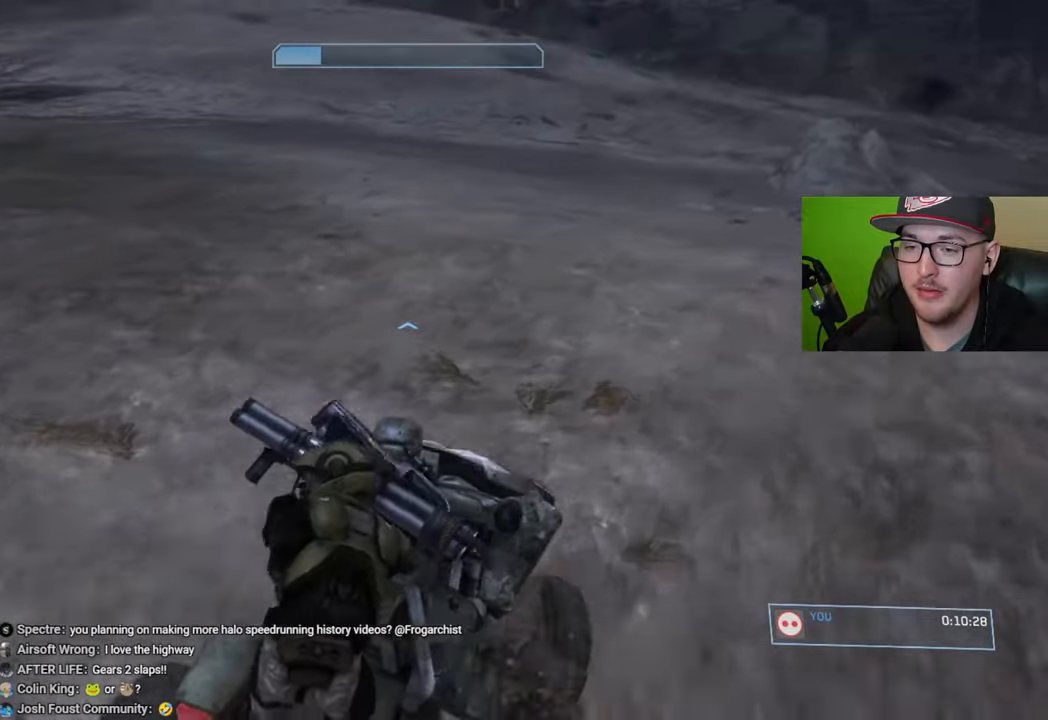
{"buttons": [], "left_stick": "center", "right_stick": "left", "events": []}
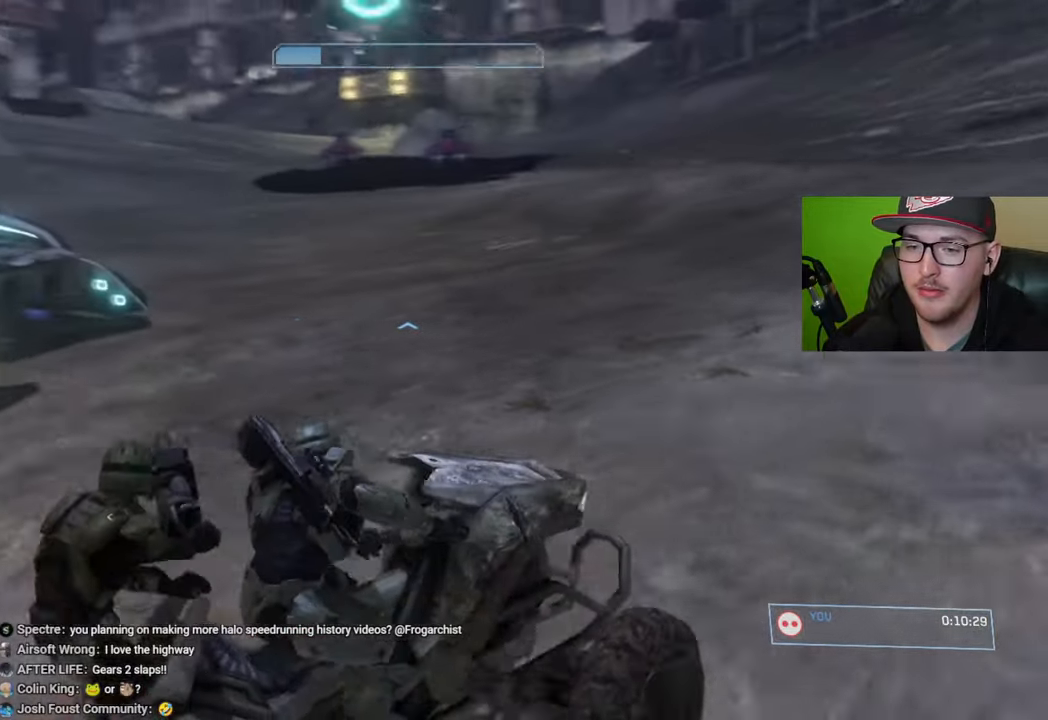
{"buttons": [], "left_stick": "center", "right_stick": "left", "events": [[33, "left_stick", "up"], [150, "right_stick", "center"], [400, "right_stick", "left"], [483, "left_stick", "center"]]}
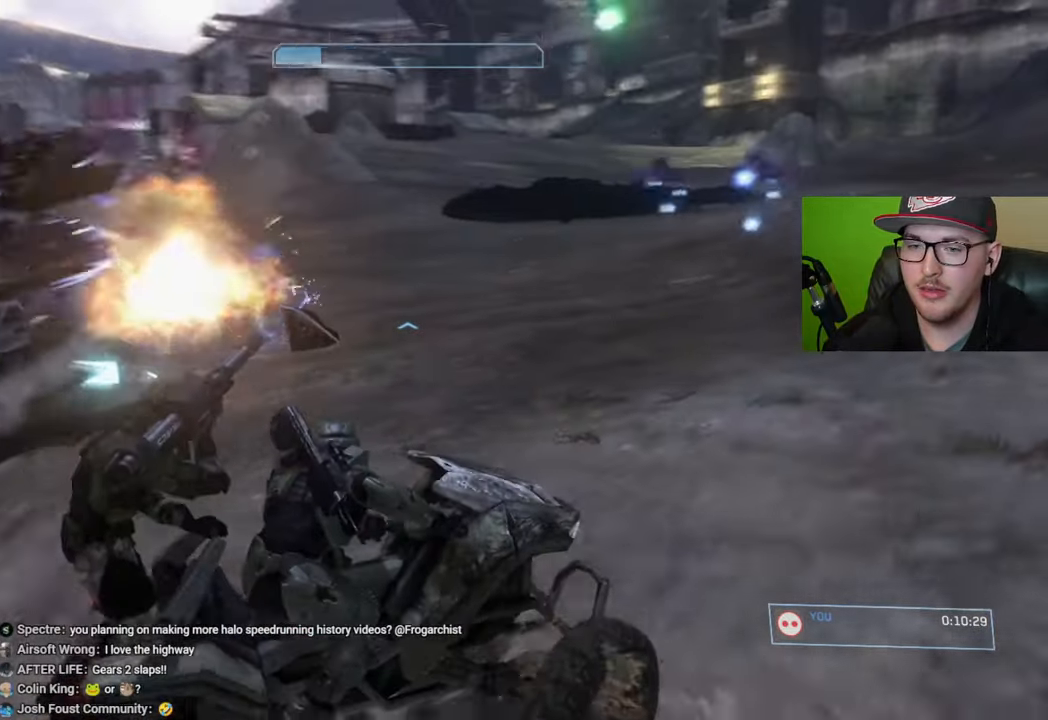
{"buttons": ["R1"], "left_stick": "up", "right_stick": "center", "events": [[150, "right_stick", "up-right"], [183, "left_stick", "up"], [250, "right_stick", "center"], [317, "right_stick", "left"], [467, "R1", "down"], [467, "right_stick", "center"]]}
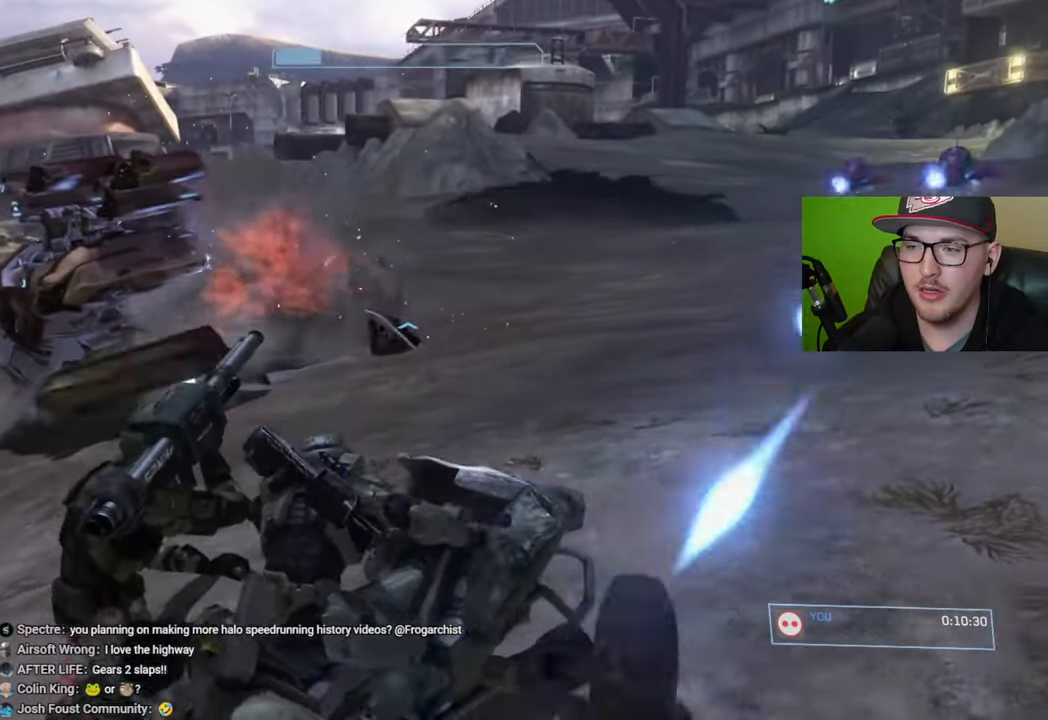
{"buttons": [], "left_stick": "left", "right_stick": "center", "events": [[100, "left_stick", "center"], [250, "right_stick", "up"], [317, "left_stick", "left"], [417, "right_stick", "center"], [483, "R1", "up"]]}
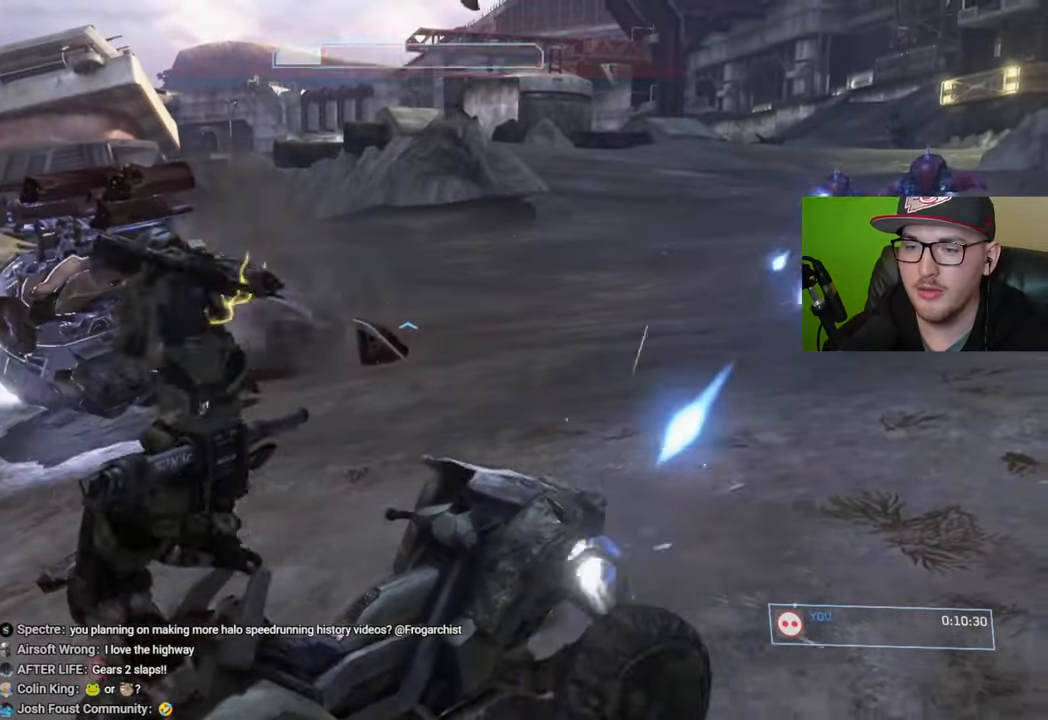
{"buttons": [], "left_stick": "left", "right_stick": "up", "events": [[67, "right_stick", "right"], [283, "right_stick", "center"], [500, "right_stick", "up"]]}
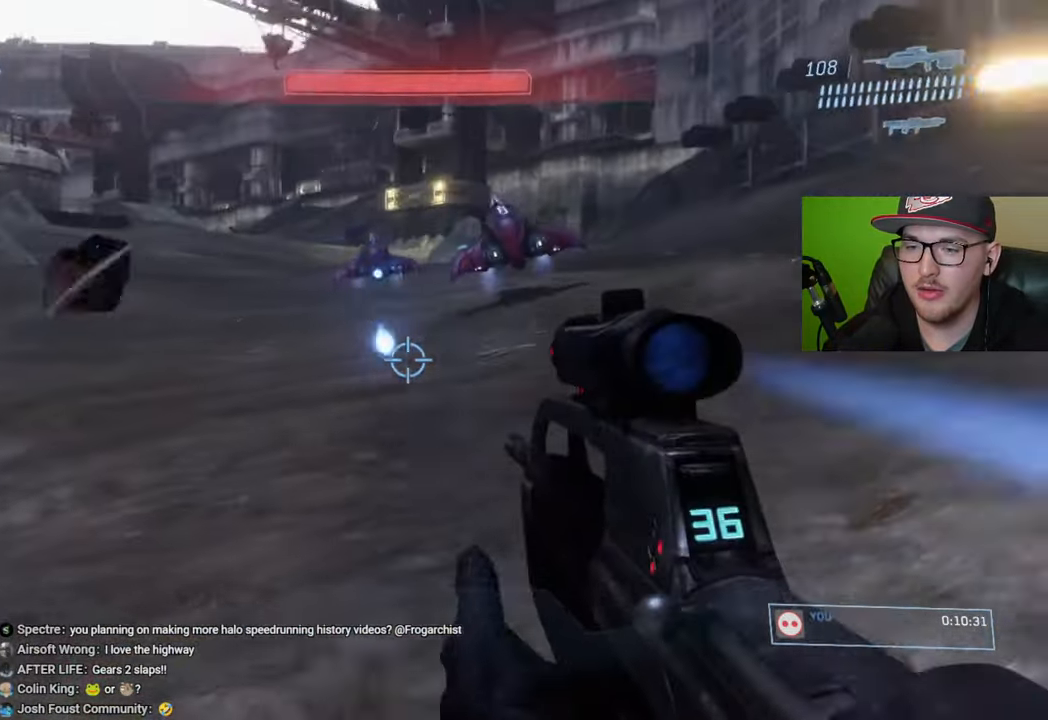
{"buttons": ["X"], "left_stick": "left", "right_stick": "center", "events": [[133, "right_stick", "center"], [467, "X", "down"]]}
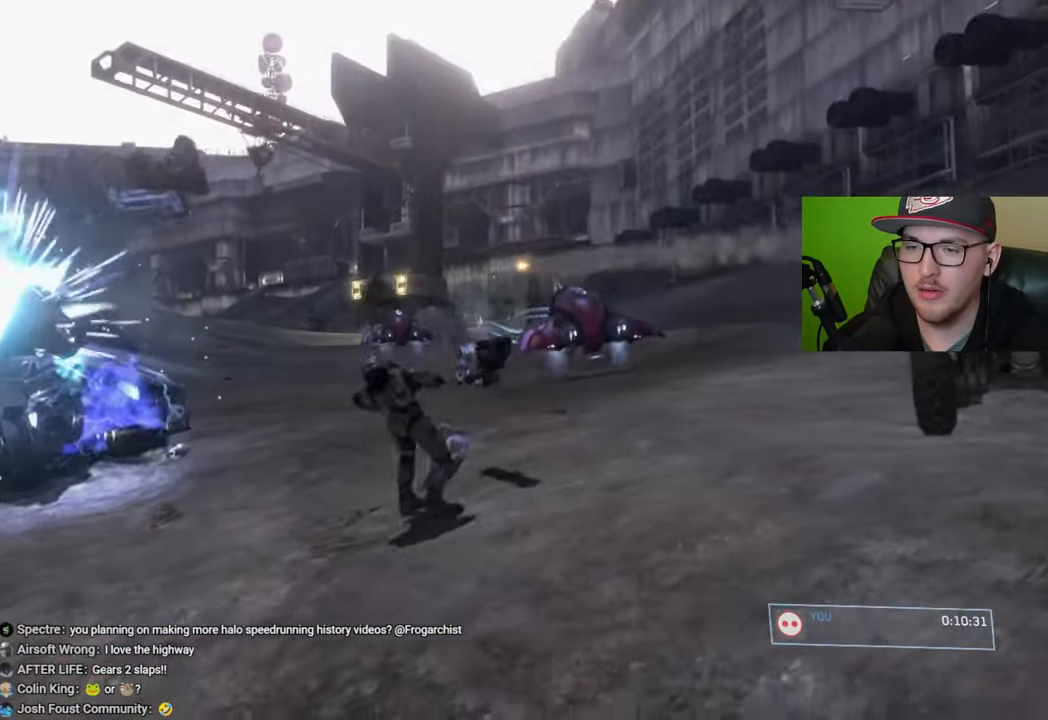
{"buttons": ["START"], "left_stick": "center", "right_stick": "center", "events": [[33, "X", "up"], [33, "left_stick", "up-left"], [217, "left_stick", "center"], [433, "START", "down"]]}
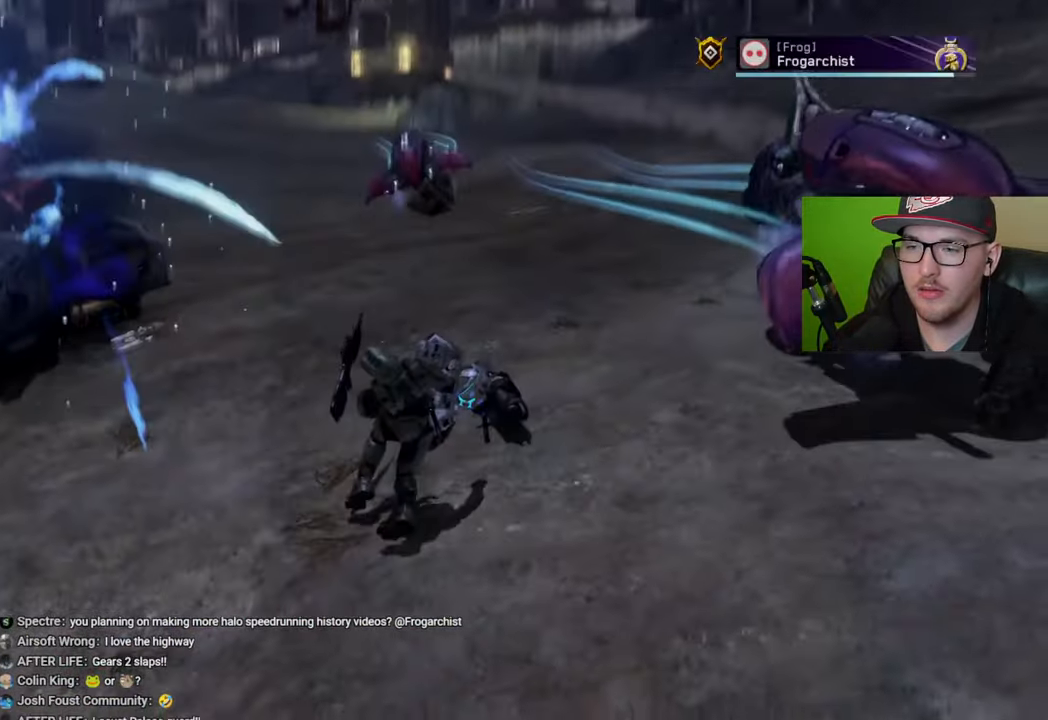
{"buttons": [], "left_stick": "center", "right_stick": "center", "events": [[33, "START", "up"], [150, "left_stick", "right"], [267, "A", "down"], [300, "left_stick", "center"], [350, "A", "up"], [383, "left_stick", "left"], [483, "left_stick", "center"]]}
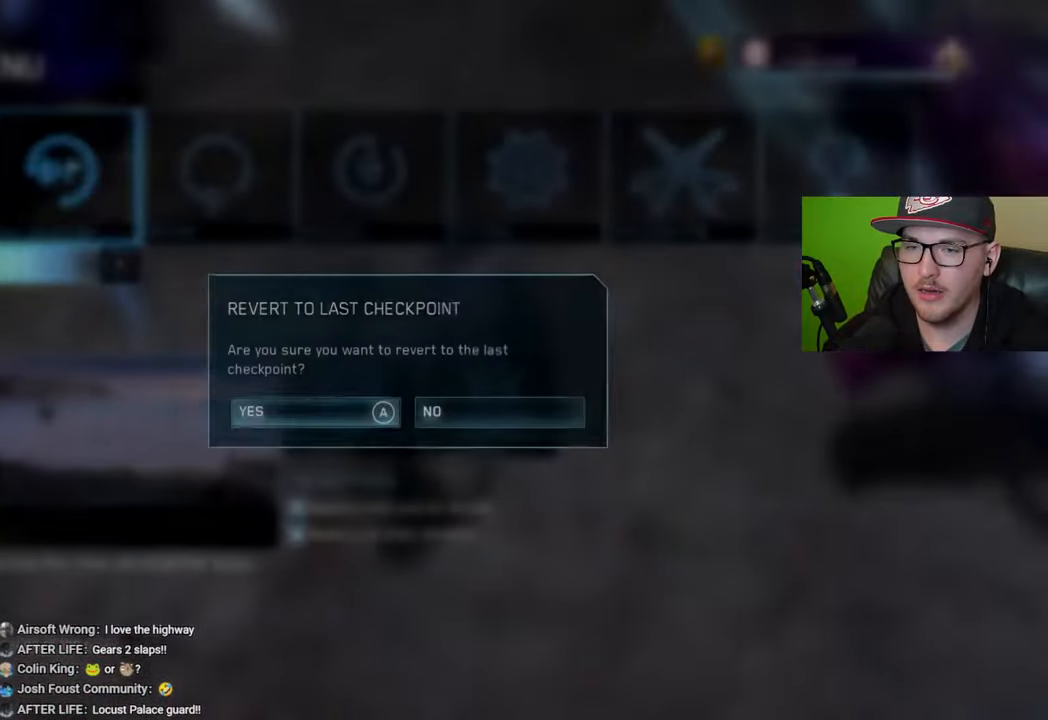
{"buttons": [], "left_stick": "up", "right_stick": "center", "events": [[33, "A", "down"], [133, "A", "up"], [367, "left_stick", "up"]]}
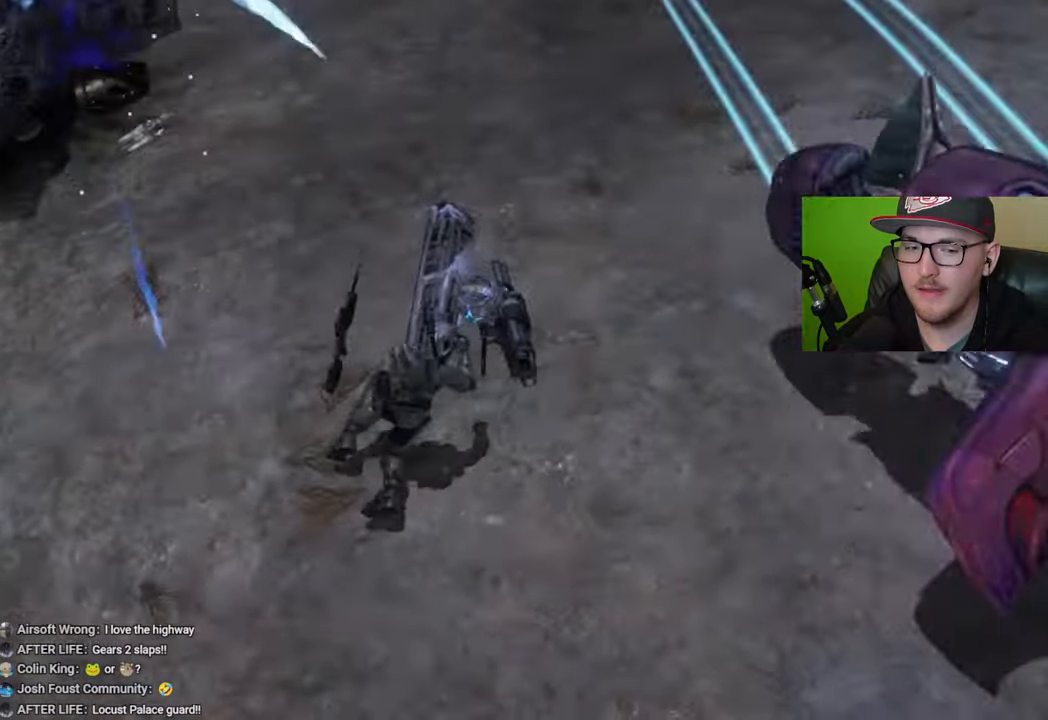
{"buttons": [], "left_stick": "center", "right_stick": "left", "events": [[300, "right_stick", "left"], [400, "left_stick", "center"]]}
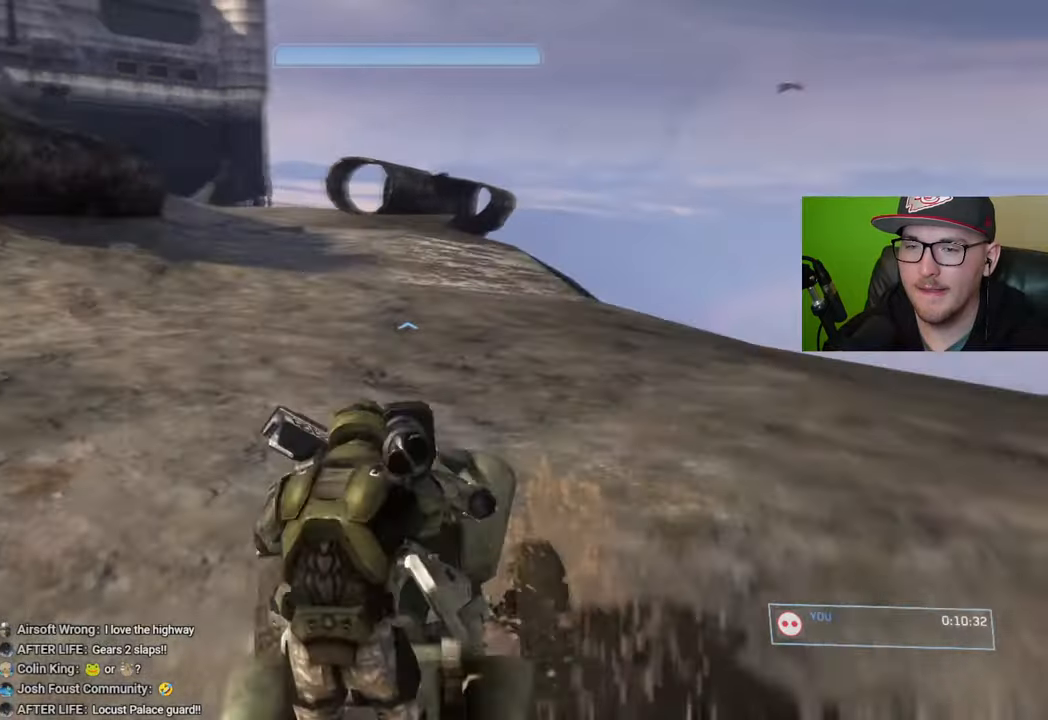
{"buttons": [], "left_stick": "up", "right_stick": "left", "events": [[167, "left_stick", "up"]]}
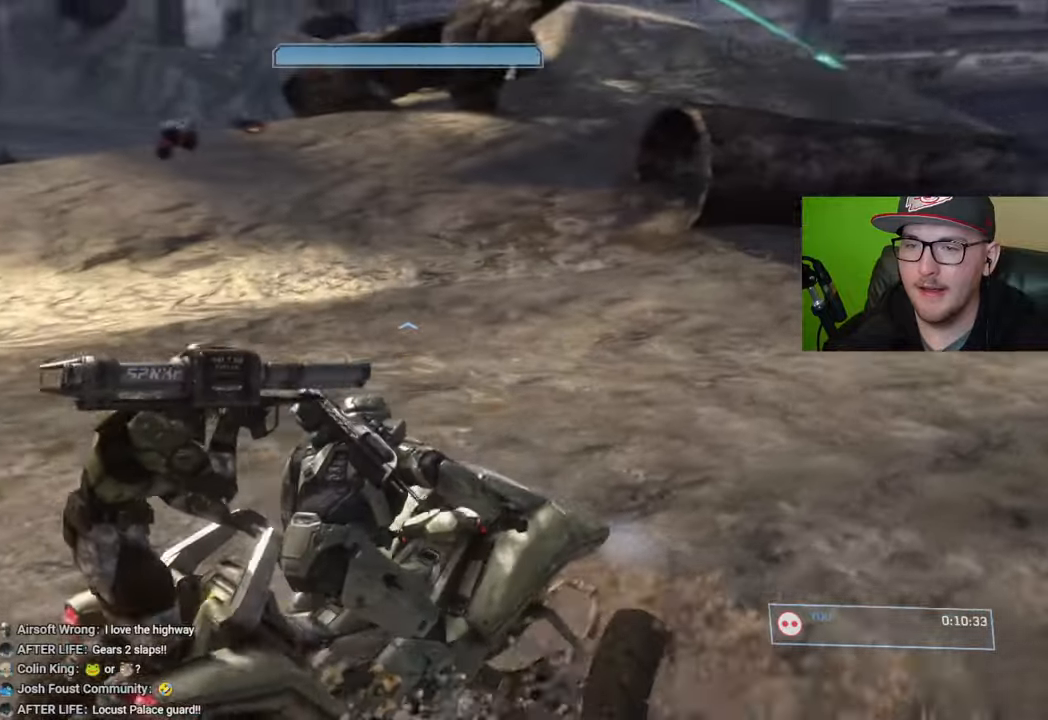
{"buttons": [], "left_stick": "up", "right_stick": "up-left", "events": [[67, "right_stick", "up-left"], [217, "right_stick", "center"], [350, "right_stick", "left"], [417, "right_stick", "up-left"]]}
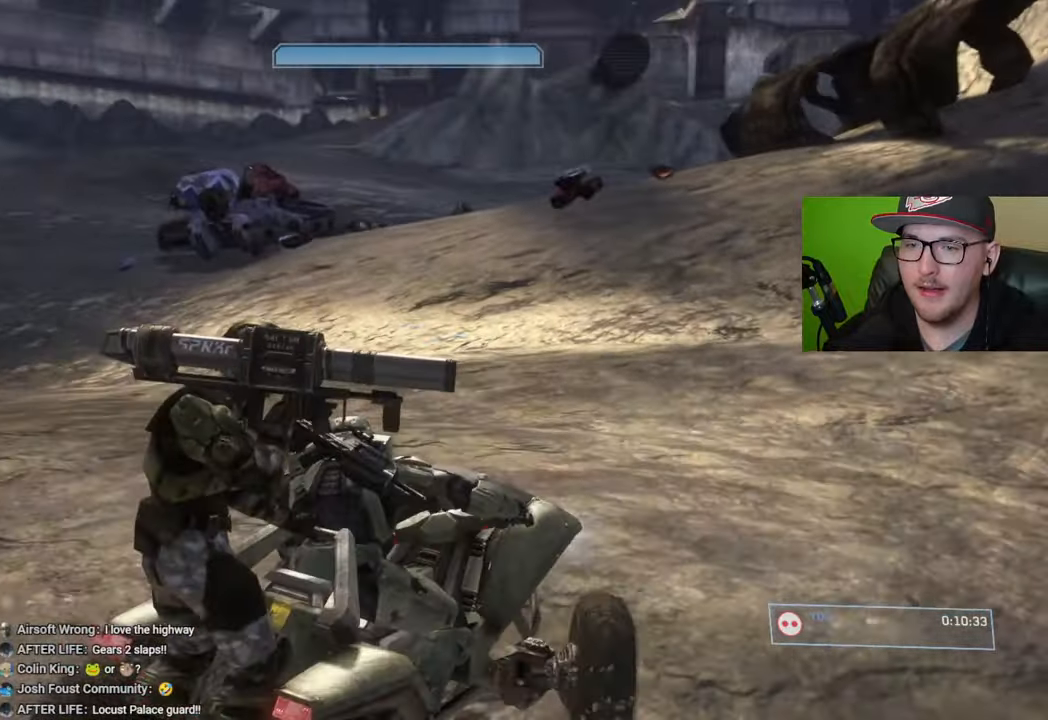
{"buttons": [], "left_stick": "up", "right_stick": "center", "events": [[367, "right_stick", "center"]]}
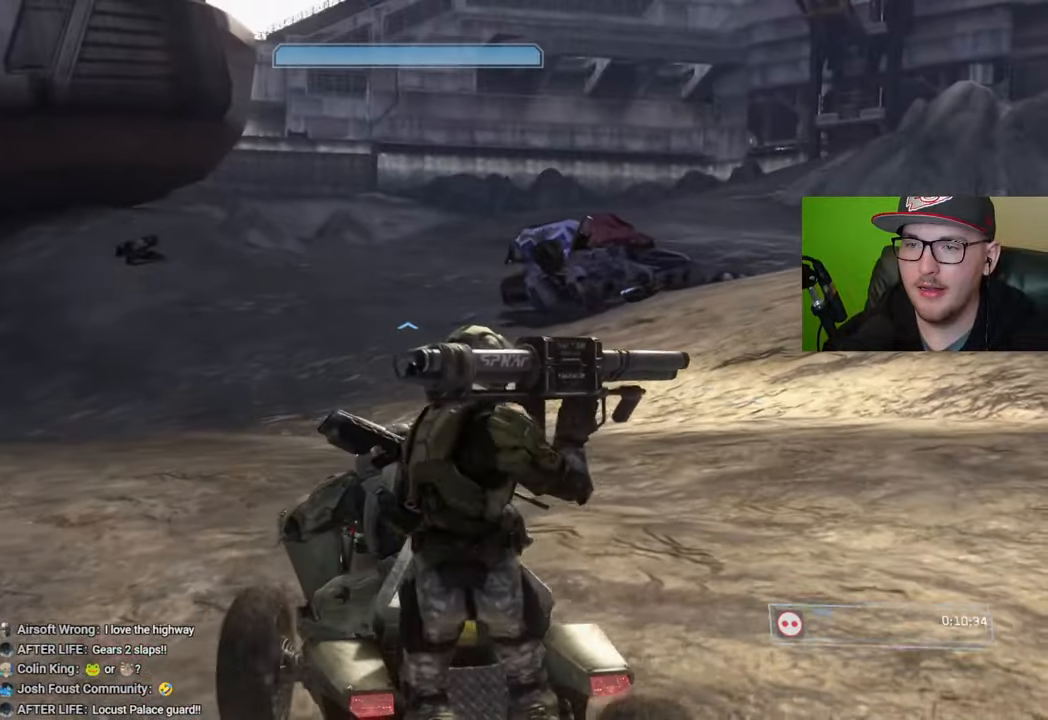
{"buttons": [], "left_stick": "up", "right_stick": "center", "events": [[17, "right_stick", "up-left"], [267, "right_stick", "center"]]}
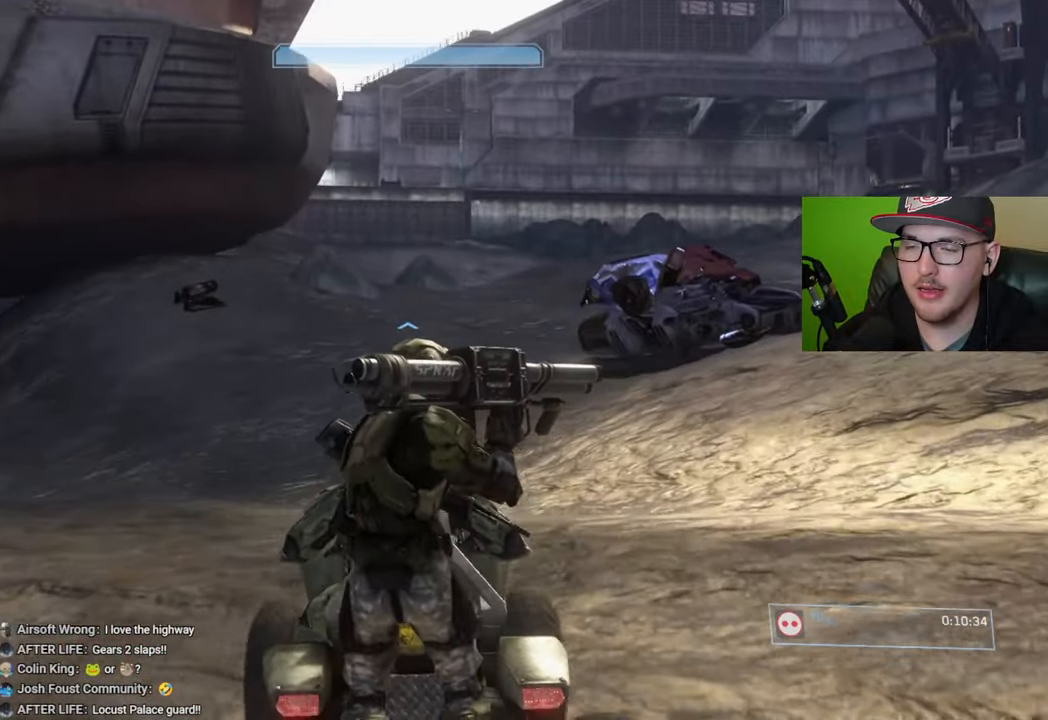
{"buttons": [], "left_stick": "up", "right_stick": "center", "events": []}
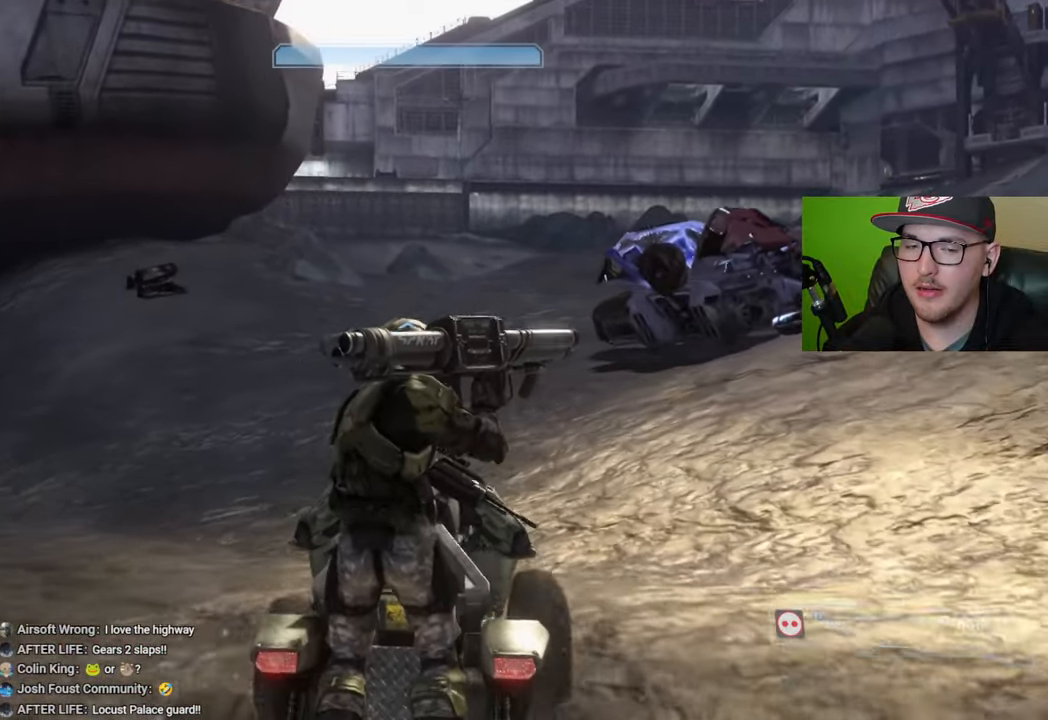
{"buttons": [], "left_stick": "up", "right_stick": "right", "events": [[100, "right_stick", "right"]]}
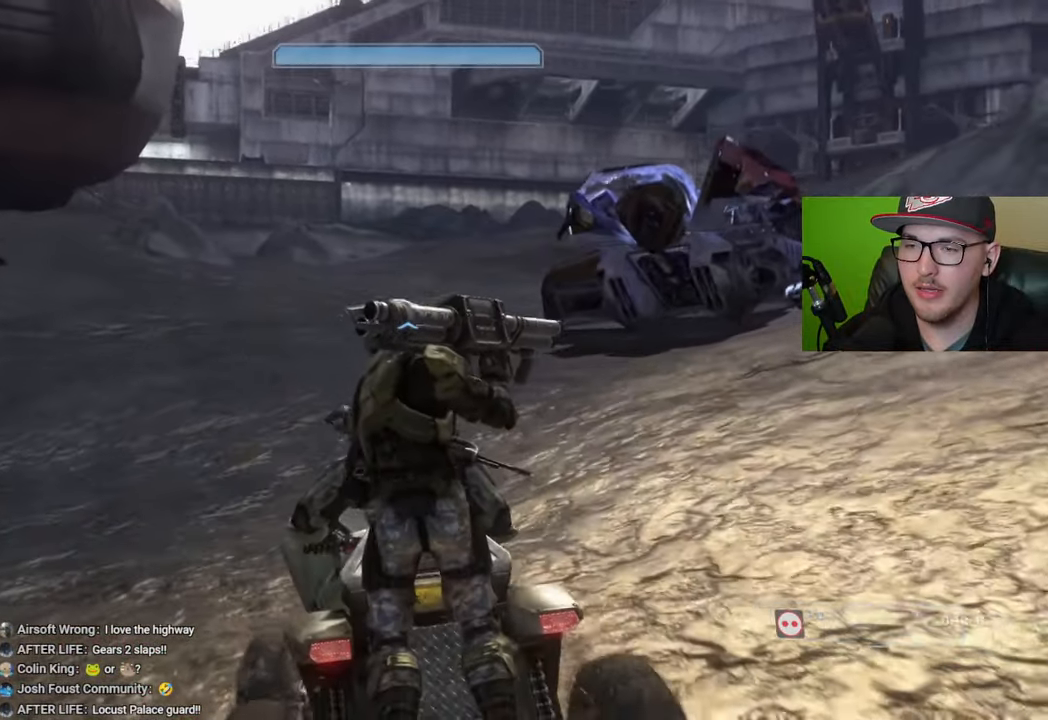
{"buttons": [], "left_stick": "up", "right_stick": "right", "events": []}
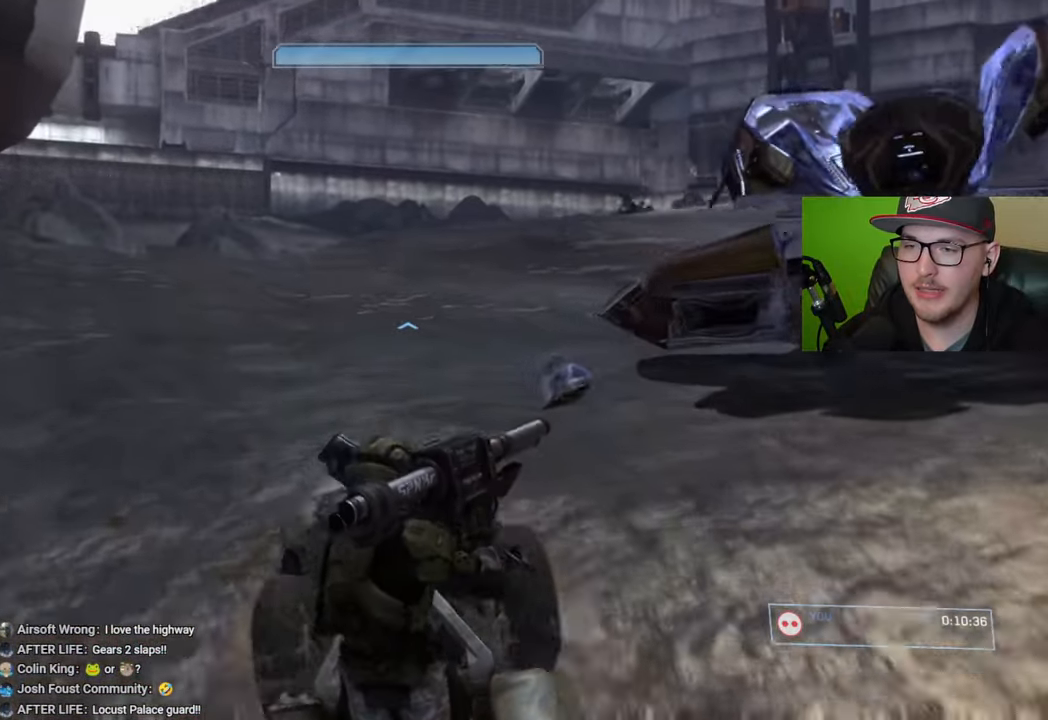
{"buttons": [], "left_stick": "up", "right_stick": "right", "events": [[150, "right_stick", "center"], [267, "right_stick", "right"]]}
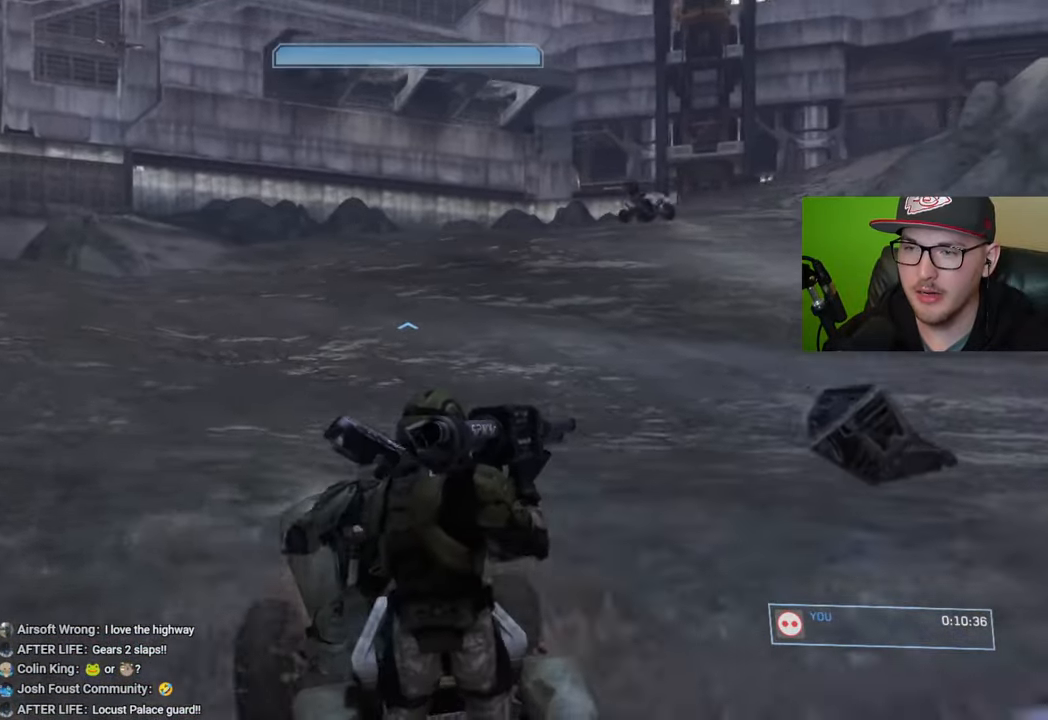
{"buttons": [], "left_stick": "up", "right_stick": "center", "events": [[33, "right_stick", "center"]]}
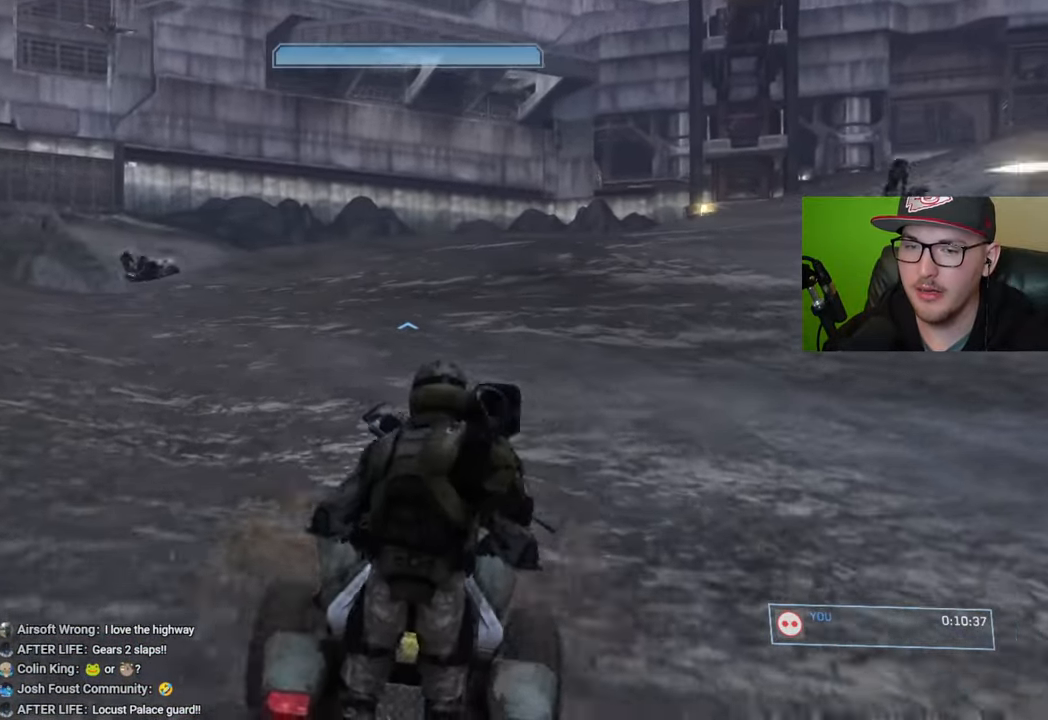
{"buttons": [], "left_stick": "up", "right_stick": "right", "events": [[83, "right_stick", "right"], [317, "right_stick", "center"], [433, "right_stick", "right"]]}
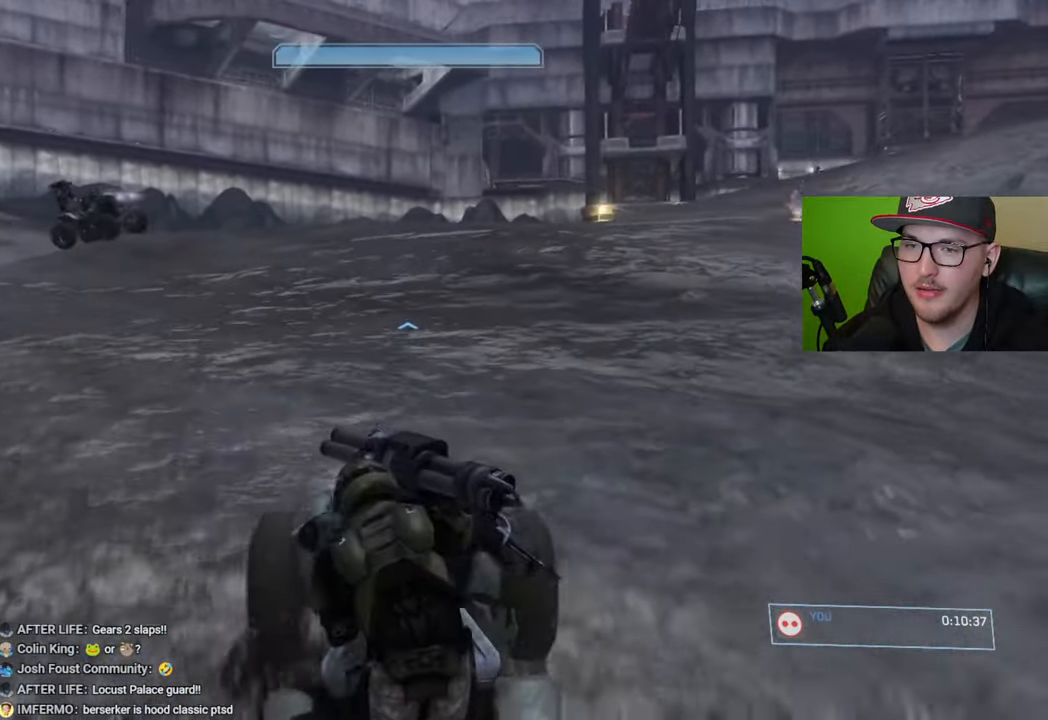
{"buttons": [], "left_stick": "center", "right_stick": "right", "events": [[383, "left_stick", "center"]]}
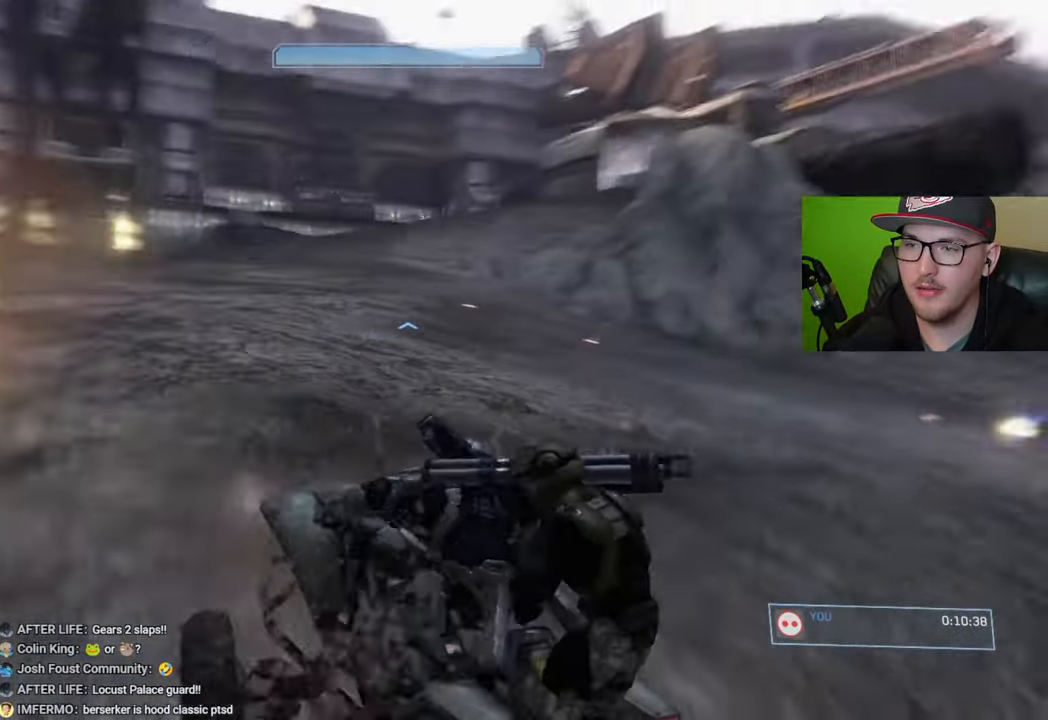
{"buttons": [], "left_stick": "center", "right_stick": "right", "events": [[217, "right_stick", "down-right"], [400, "right_stick", "center"], [500, "right_stick", "right"]]}
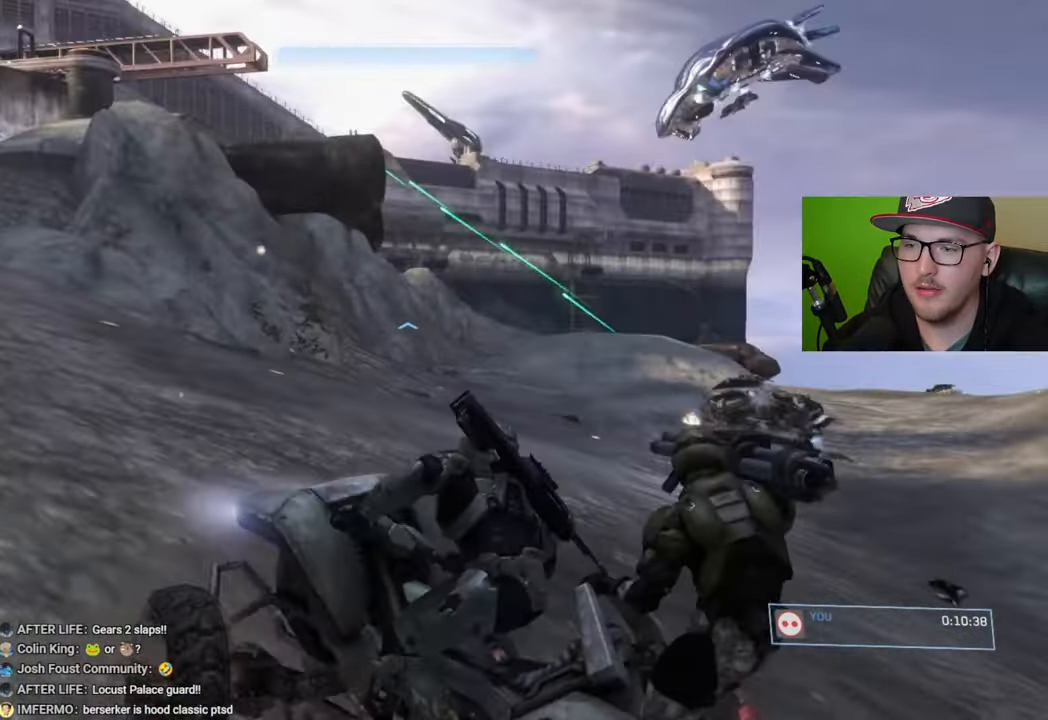
{"buttons": [], "left_stick": "up", "right_stick": "down-right", "events": [[50, "left_stick", "up"], [83, "right_stick", "down-right"], [267, "left_stick", "center"], [283, "right_stick", "center"], [417, "left_stick", "up"], [450, "right_stick", "down-right"]]}
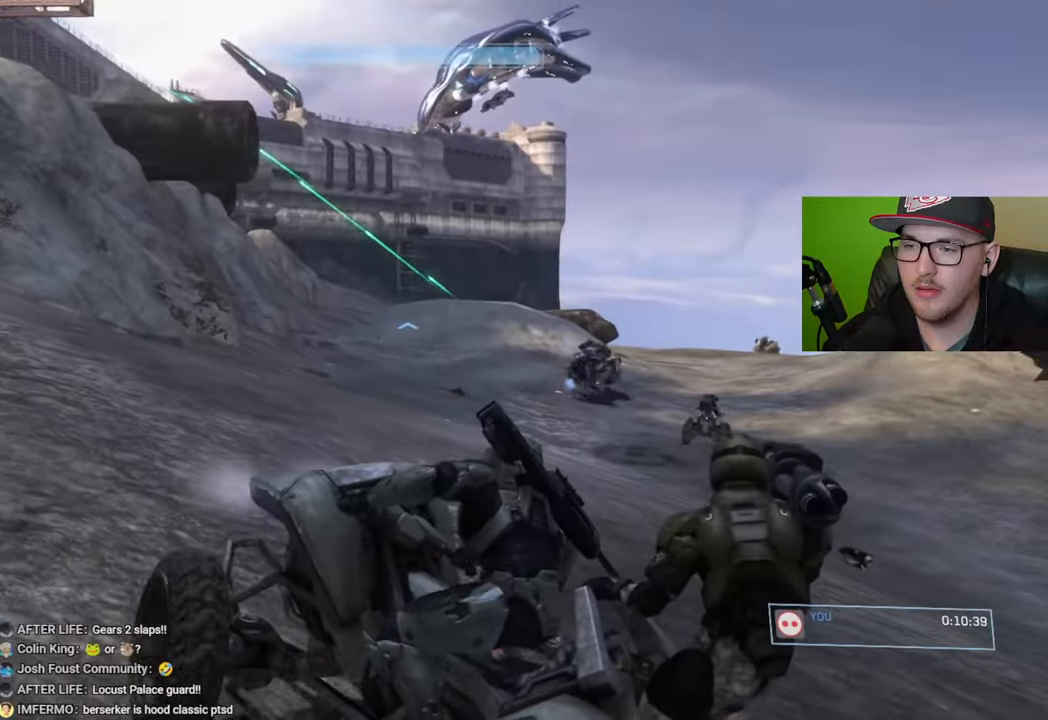
{"buttons": [], "left_stick": "up", "right_stick": "down-right", "events": []}
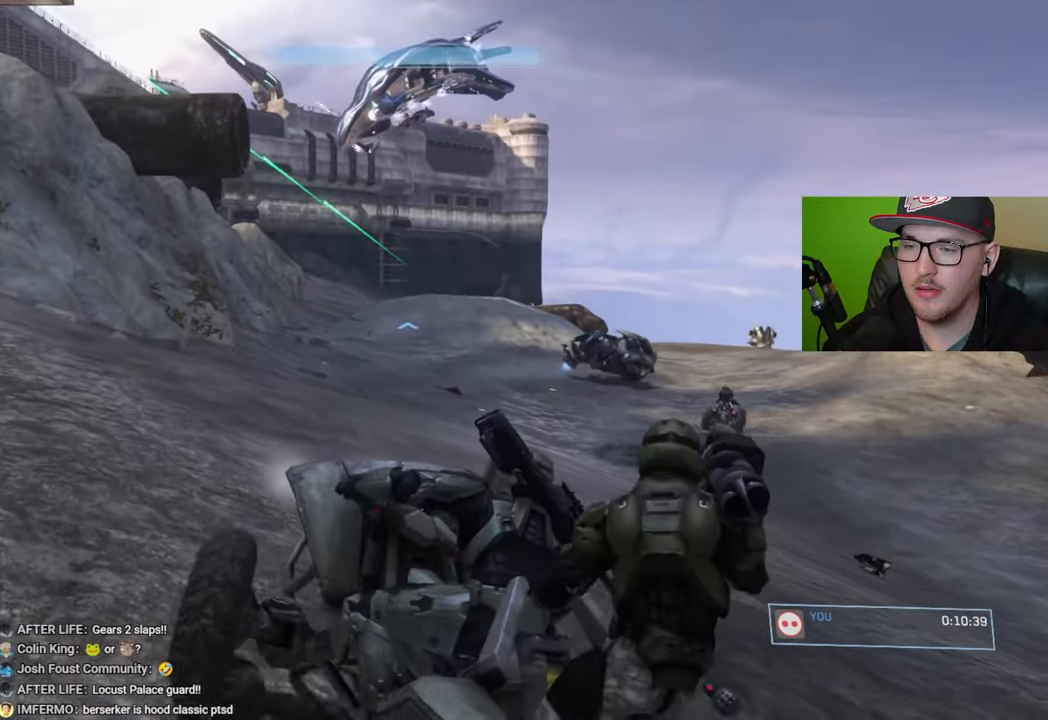
{"buttons": [], "left_stick": "center", "right_stick": "down-right", "events": [[467, "left_stick", "center"]]}
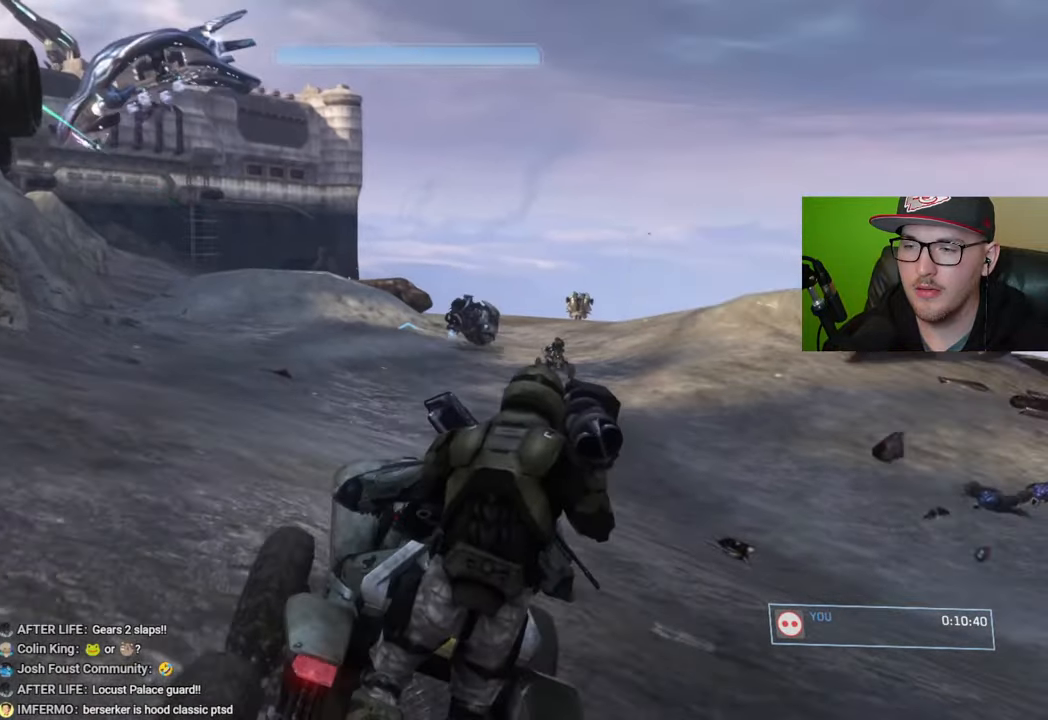
{"buttons": [], "left_stick": "center", "right_stick": "down-right", "events": [[50, "right_stick", "center"], [167, "right_stick", "down-right"]]}